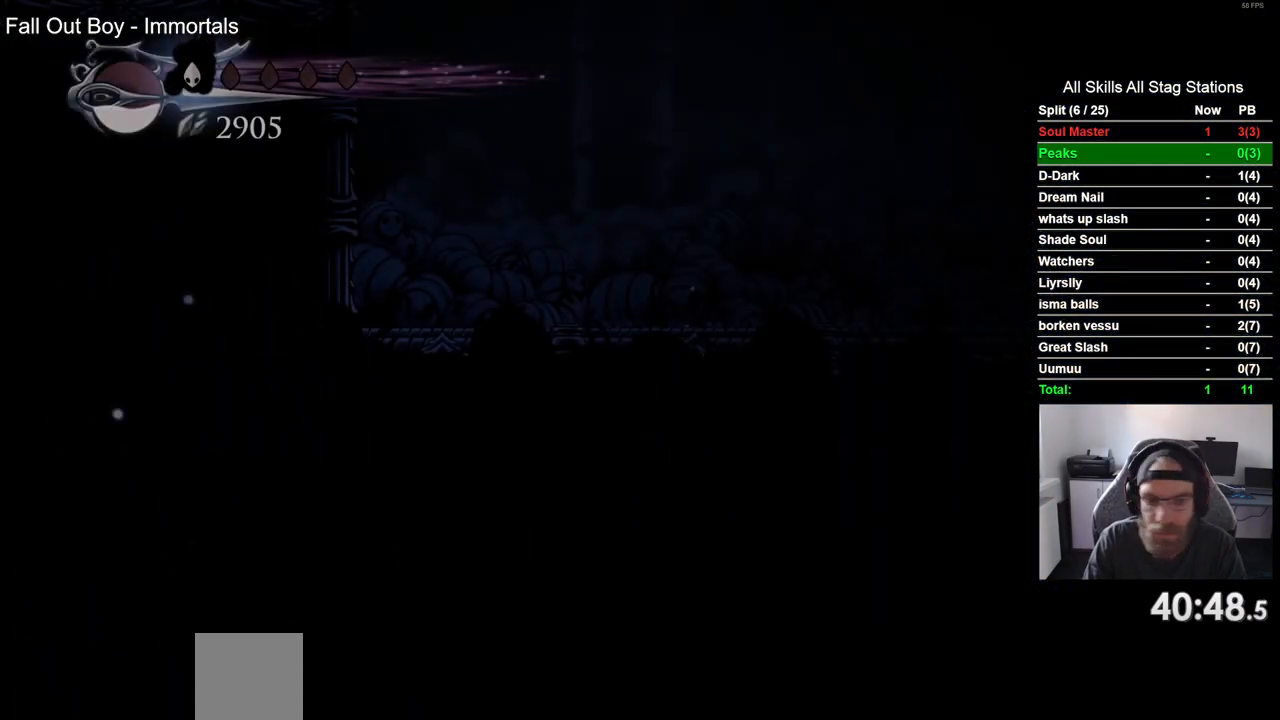
Gameplay with a controller (PlayStation layout); each line is a JSON object with the inputs held at the frame after it (dt_ms = milliseconds from this image to that frame). "events" lists button and stick changes between this image and that frame as [ms after this image, input, new state], when the widget could be followed in between.
{"dt_ms": 500, "buttons": ["R2", "DPAD_RIGHT"], "left_stick": "center", "right_stick": "center", "events": [[500, "R2", "down"]]}
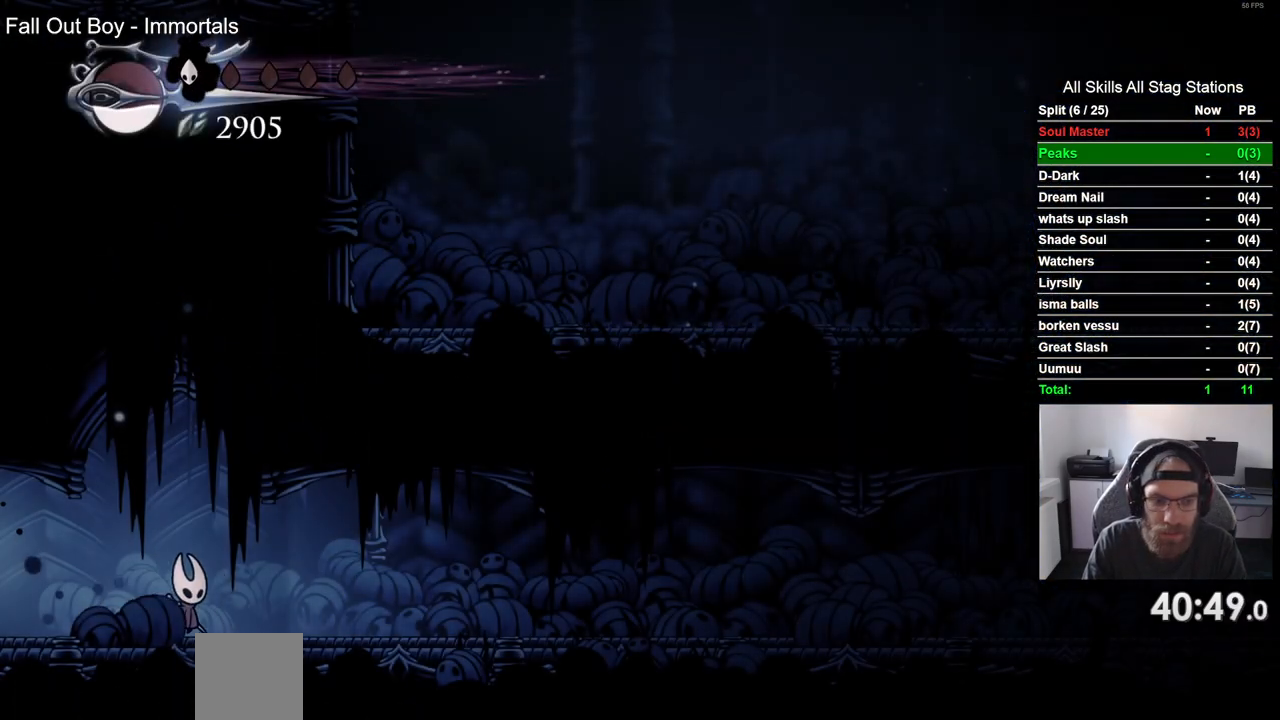
{"dt_ms": 500, "buttons": ["DPAD_RIGHT"], "left_stick": "center", "right_stick": "center", "events": [[17, "R1", "down"], [217, "R1", "up"], [233, "R2", "up"]]}
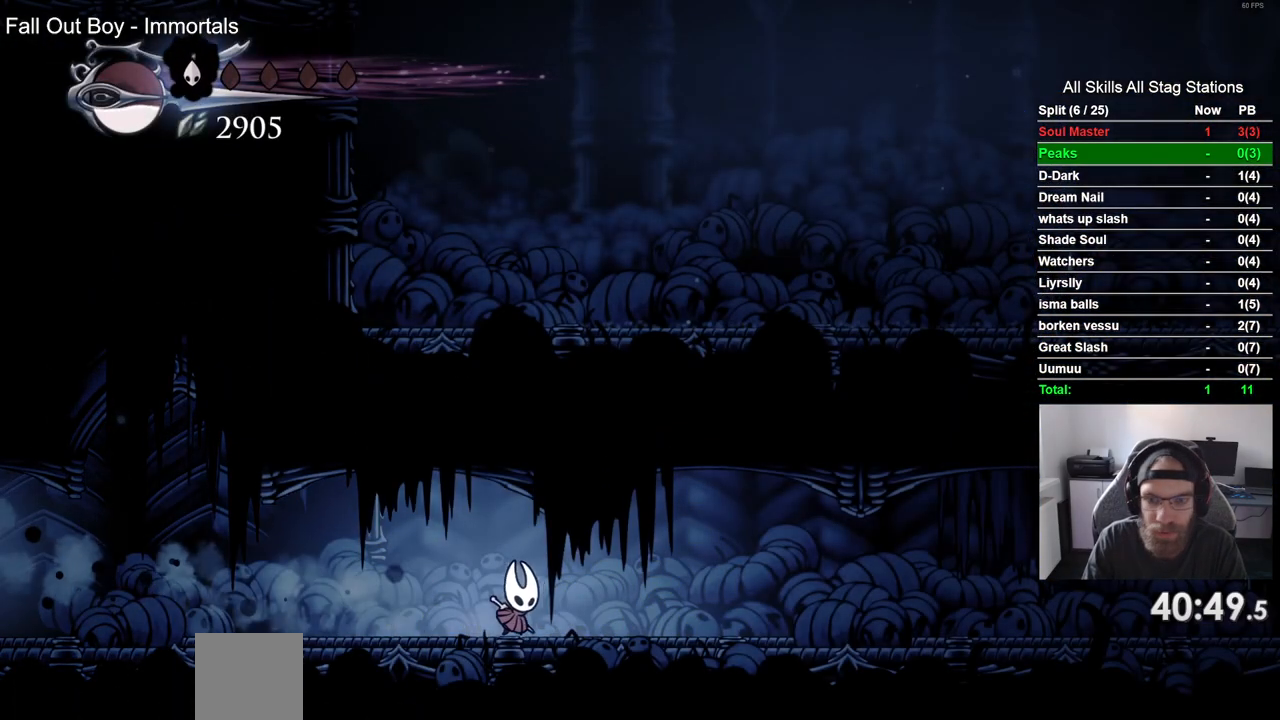
{"dt_ms": 500, "buttons": ["DPAD_RIGHT"], "left_stick": "center", "right_stick": "center", "events": [[117, "R2", "down"], [317, "R2", "up"]]}
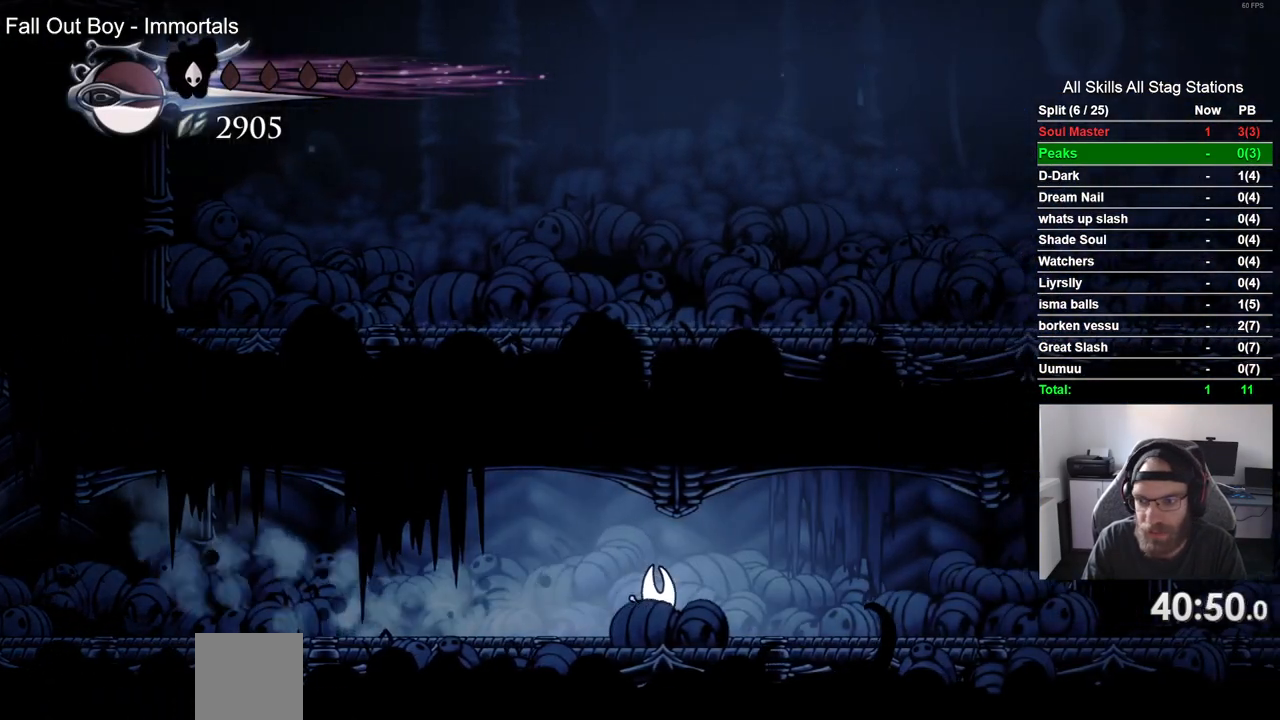
{"dt_ms": 500, "buttons": ["DPAD_RIGHT"], "left_stick": "center", "right_stick": "center", "events": [[200, "R2", "down"], [400, "R2", "up"]]}
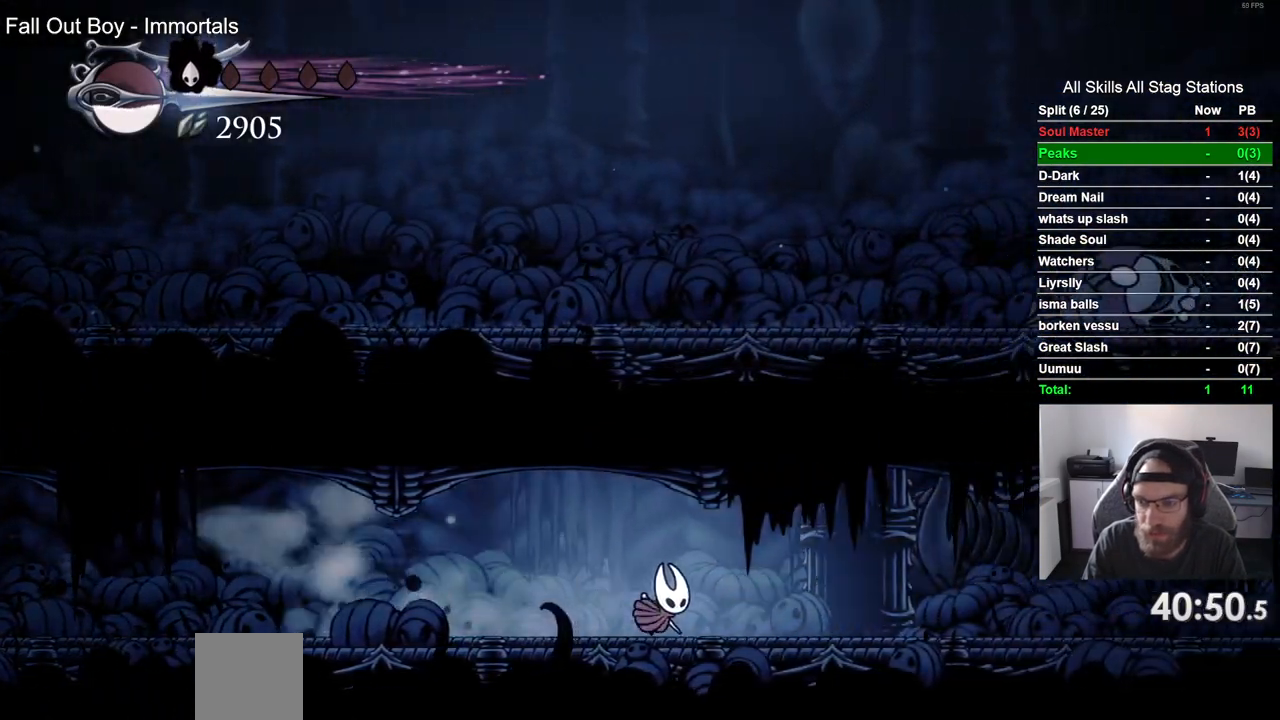
{"dt_ms": 500, "buttons": ["DPAD_RIGHT"], "left_stick": "center", "right_stick": "center", "events": [[267, "R2", "down"], [483, "R2", "up"]]}
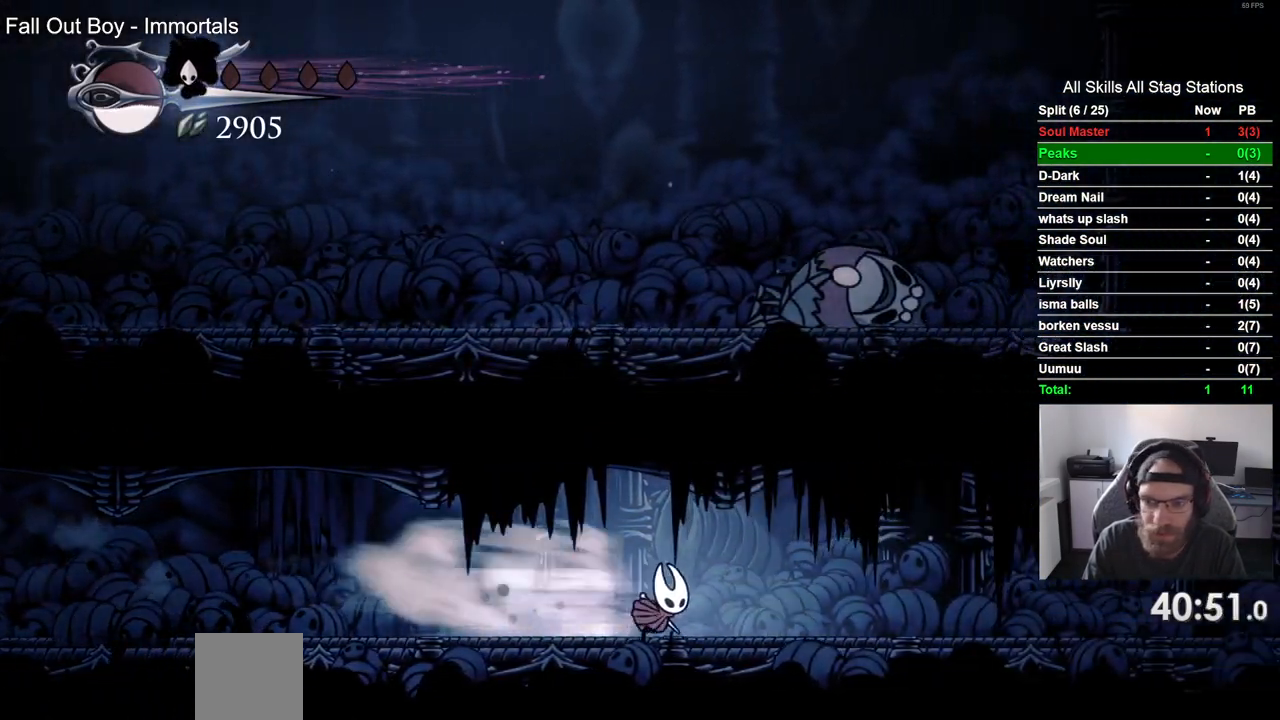
{"dt_ms": 500, "buttons": ["R2", "DPAD_RIGHT"], "left_stick": "center", "right_stick": "center", "events": [[350, "R2", "down"]]}
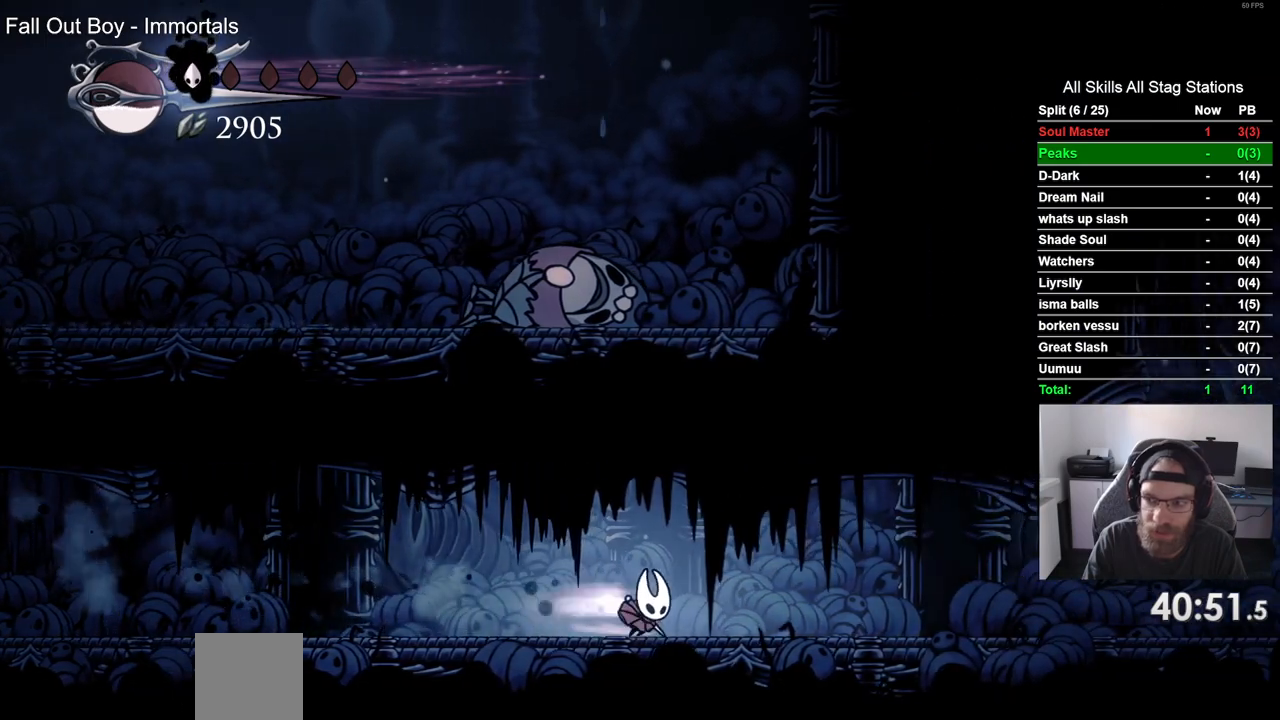
{"dt_ms": 500, "buttons": ["R2", "DPAD_RIGHT"], "left_stick": "center", "right_stick": "center", "events": [[83, "R2", "up"], [467, "R2", "down"]]}
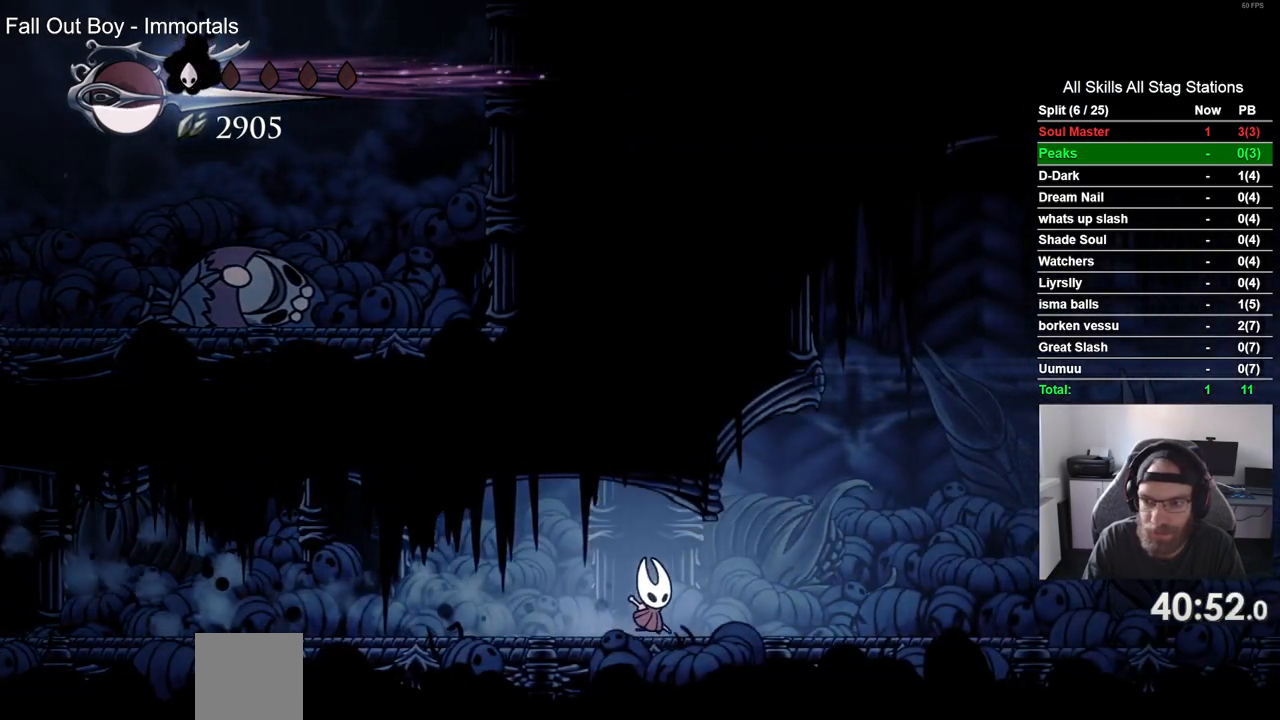
{"dt_ms": 500, "buttons": ["DPAD_RIGHT"], "left_stick": "center", "right_stick": "center", "events": [[200, "R2", "up"]]}
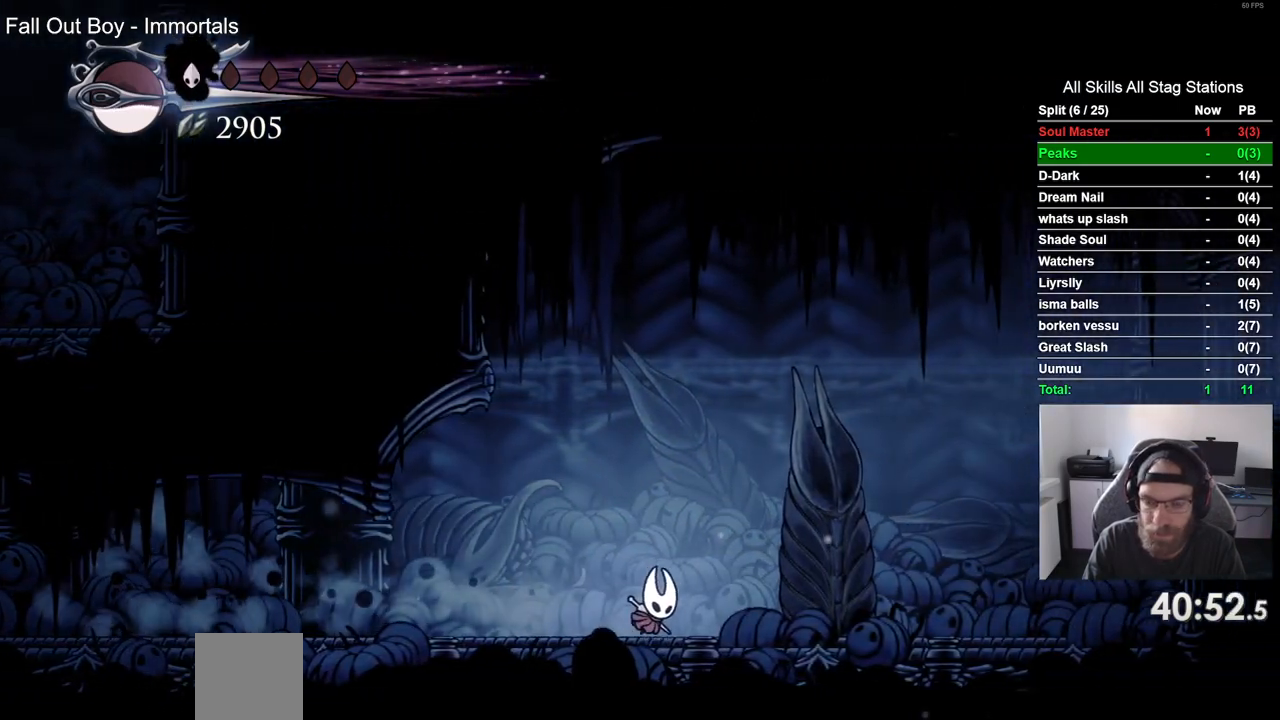
{"dt_ms": 500, "buttons": ["SQUARE", "DPAD_RIGHT"], "left_stick": "center", "right_stick": "center", "events": [[33, "SQUARE", "down"], [183, "SQUARE", "up"], [417, "SQUARE", "down"]]}
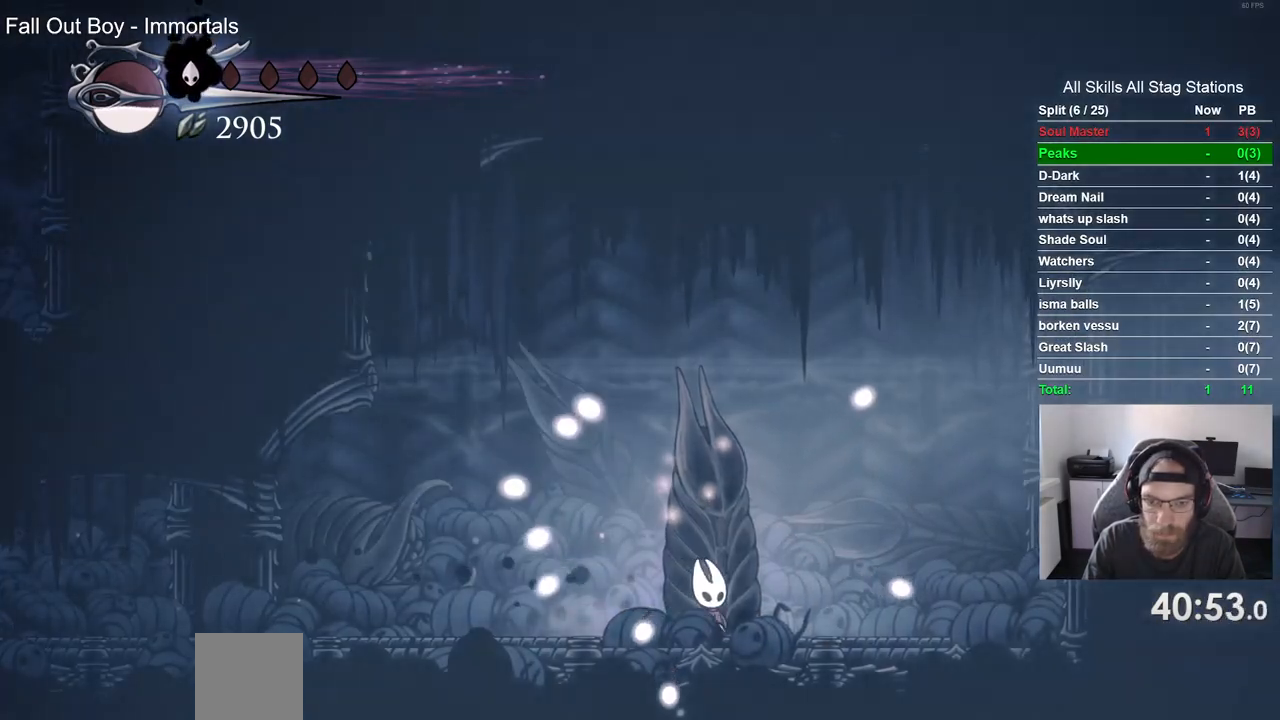
{"dt_ms": 500, "buttons": ["CROSS", "DPAD_RIGHT"], "left_stick": "center", "right_stick": "center", "events": [[100, "SQUARE", "up"], [267, "CROSS", "down"]]}
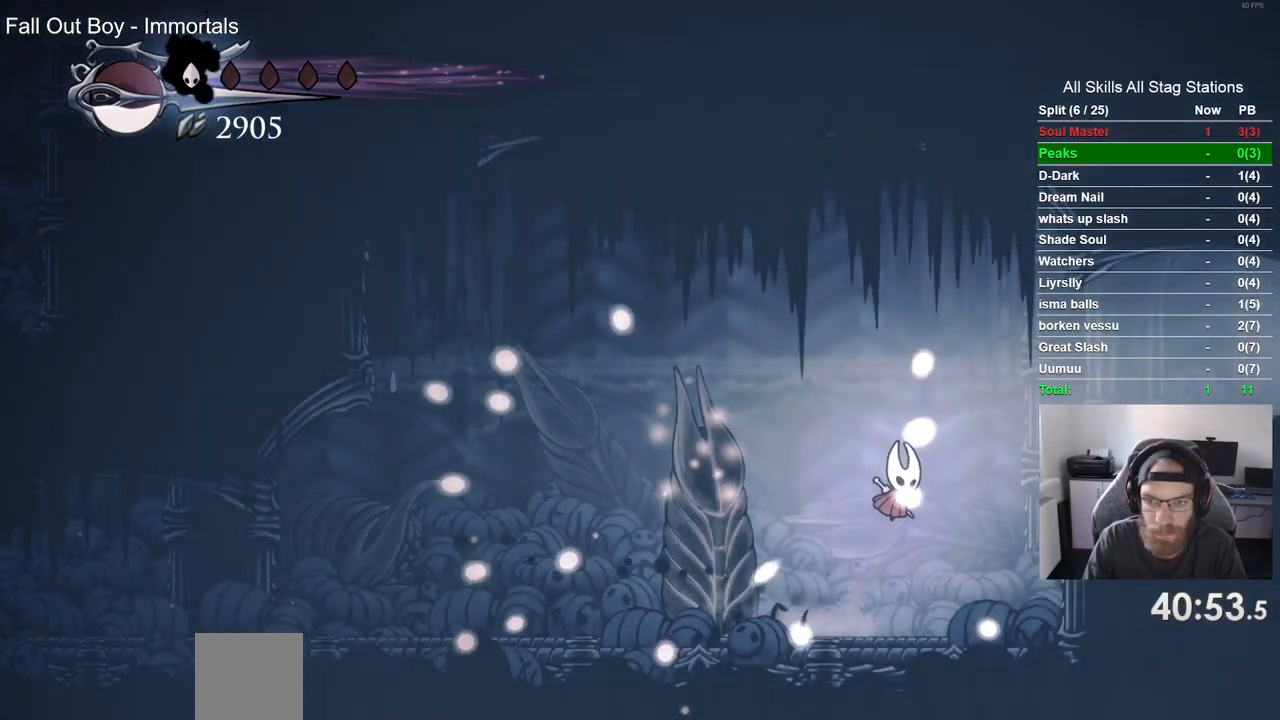
{"dt_ms": 500, "buttons": ["R2", "DPAD_RIGHT"], "left_stick": "center", "right_stick": "center", "events": [[283, "R2", "down"], [450, "CROSS", "up"]]}
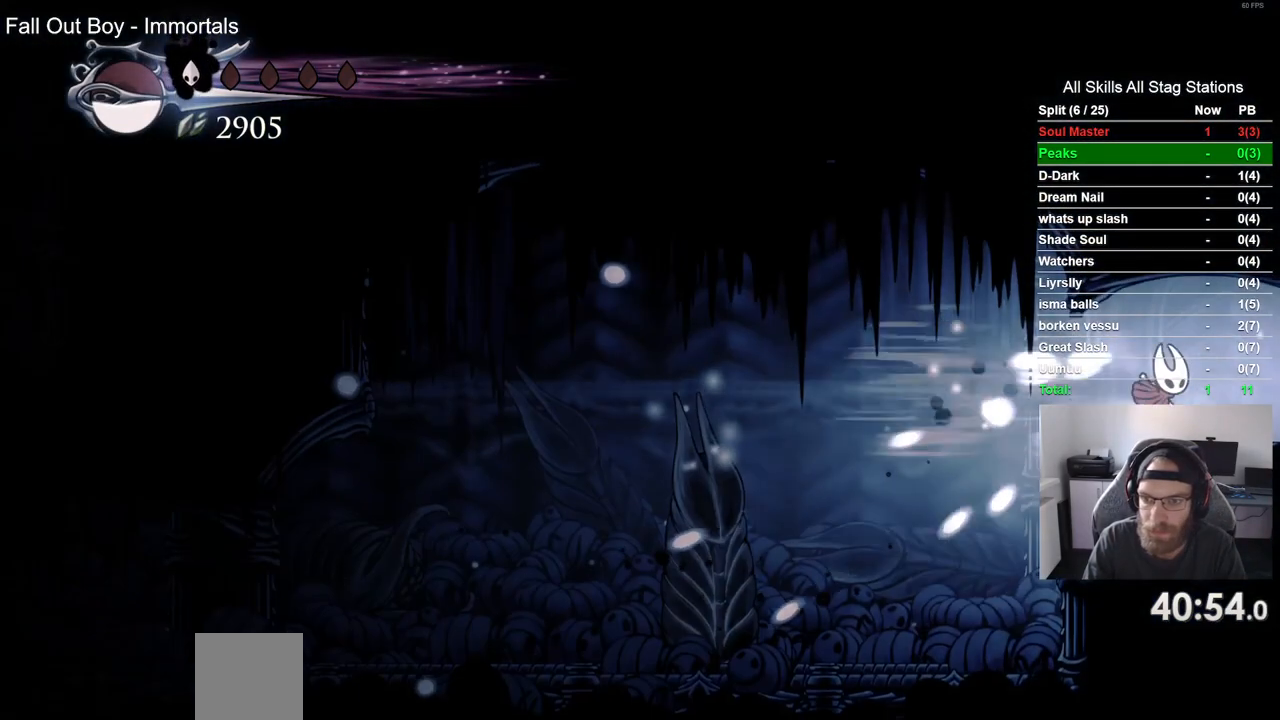
{"dt_ms": 500, "buttons": ["DPAD_RIGHT"], "left_stick": "center", "right_stick": "center", "events": [[17, "R2", "up"]]}
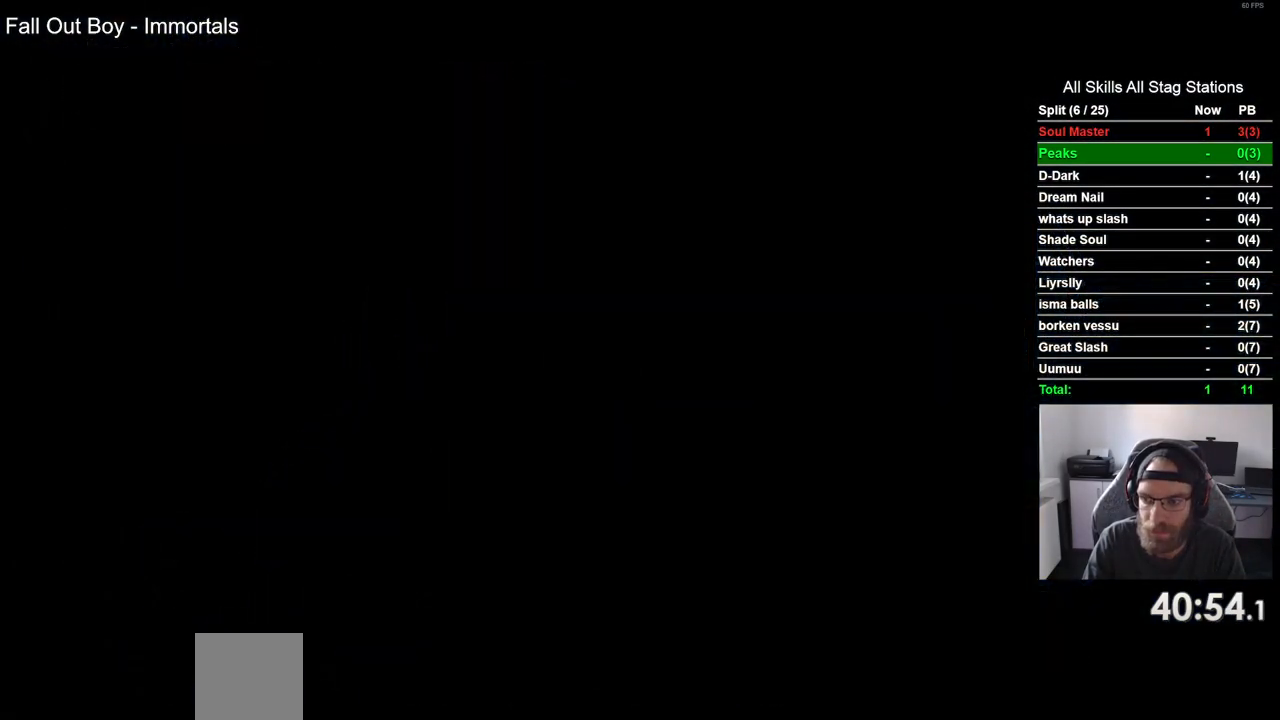
{"dt_ms": 500, "buttons": ["DPAD_RIGHT"], "left_stick": "center", "right_stick": "center", "events": []}
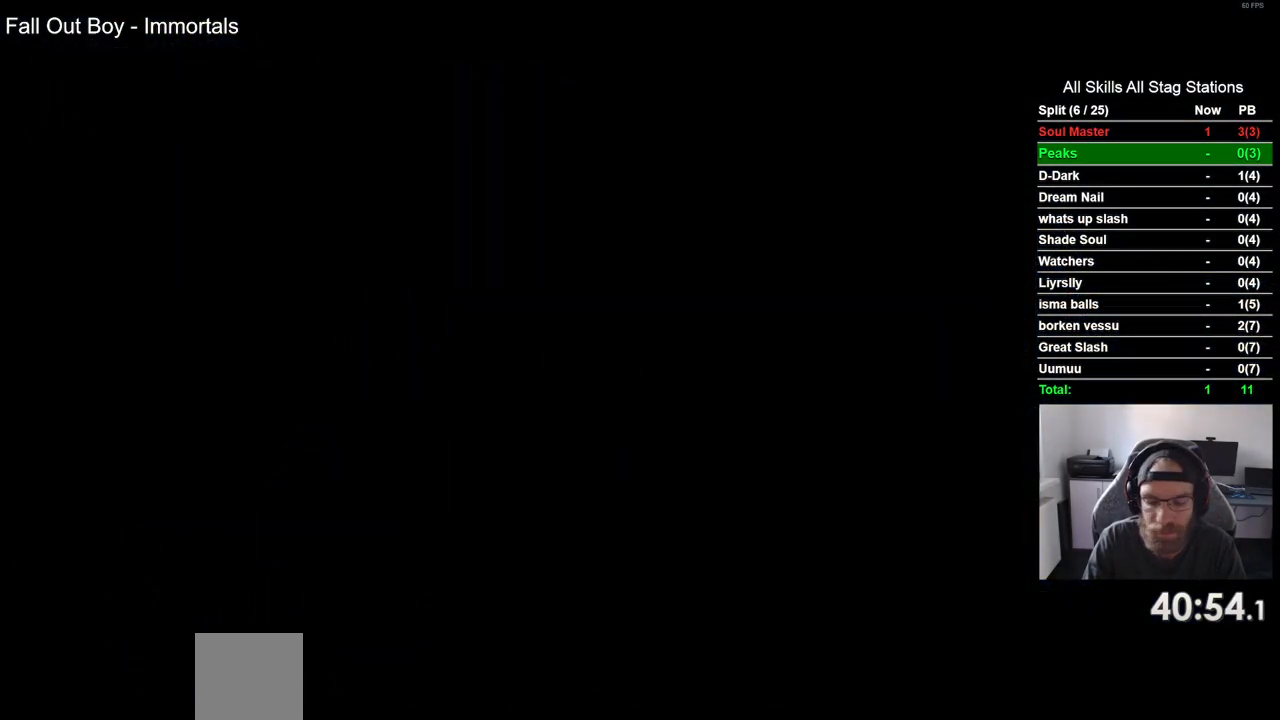
{"dt_ms": 500, "buttons": ["DPAD_RIGHT"], "left_stick": "center", "right_stick": "center", "events": []}
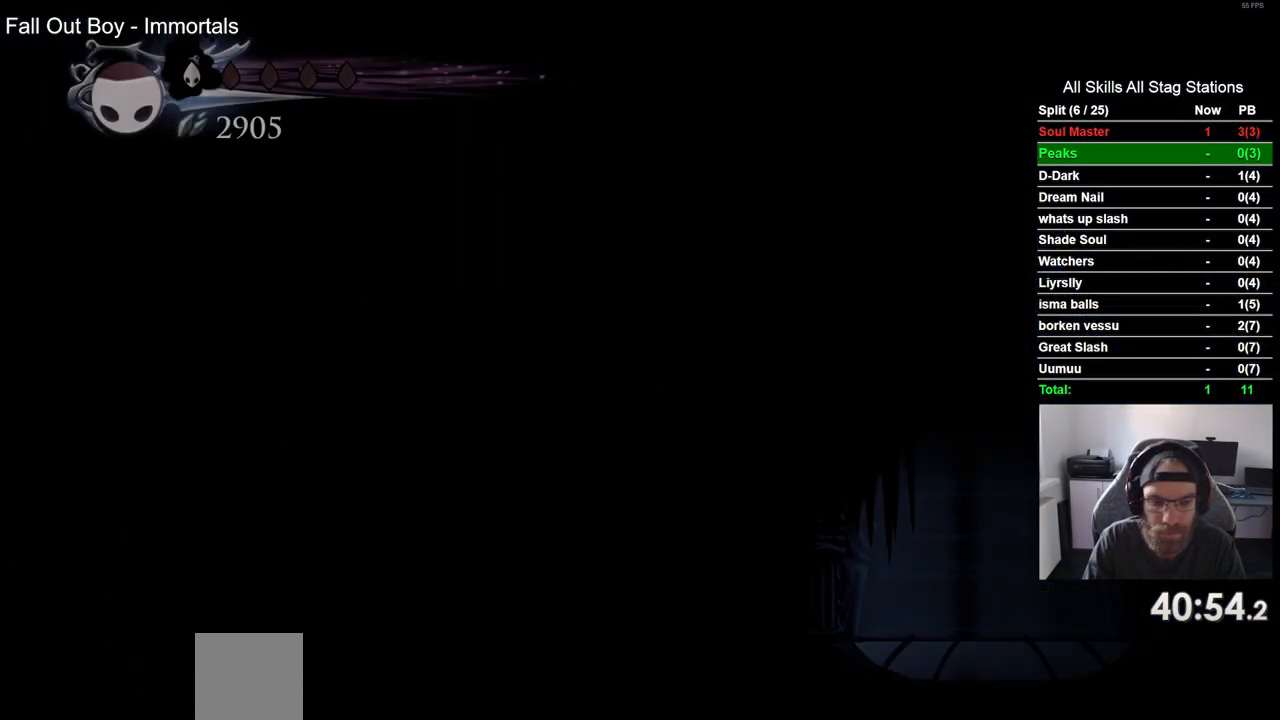
{"dt_ms": 500, "buttons": ["DPAD_RIGHT"], "left_stick": "center", "right_stick": "center", "events": []}
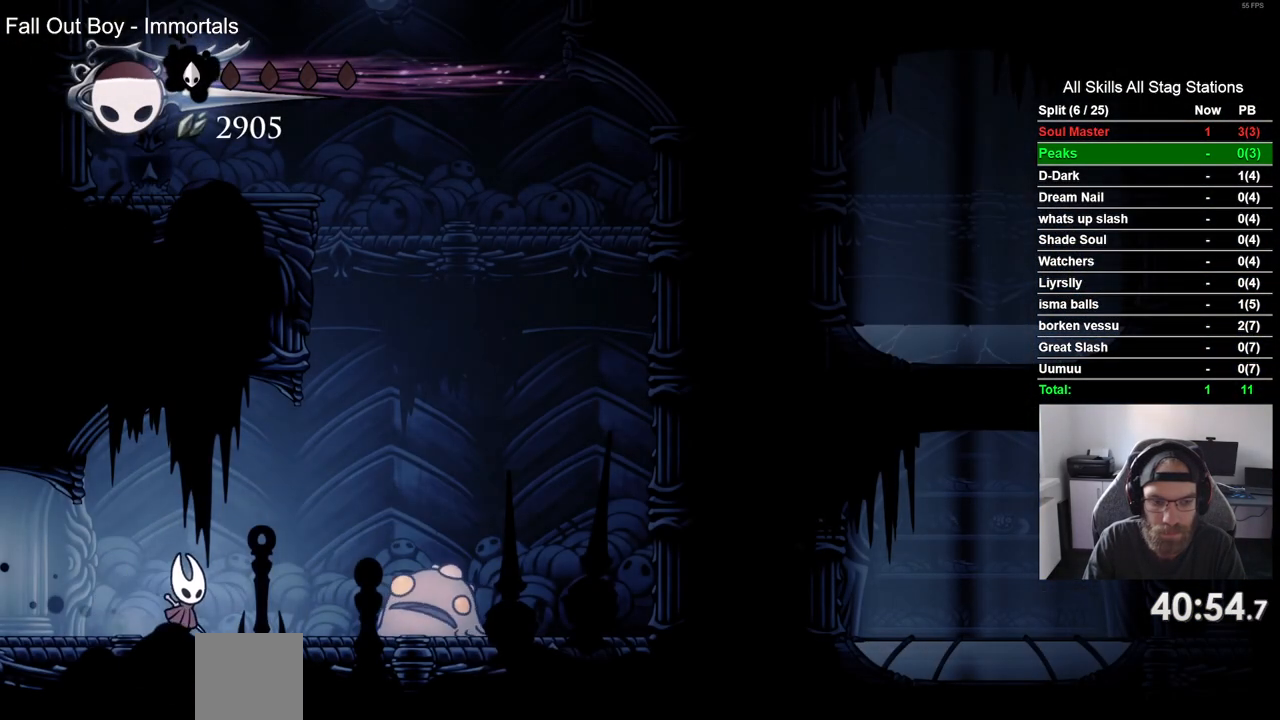
{"dt_ms": 500, "buttons": ["DPAD_RIGHT"], "left_stick": "center", "right_stick": "center", "events": [[67, "SQUARE", "down"], [233, "DPAD_RIGHT", "up"], [250, "SQUARE", "up"], [333, "DPAD_RIGHT", "down"]]}
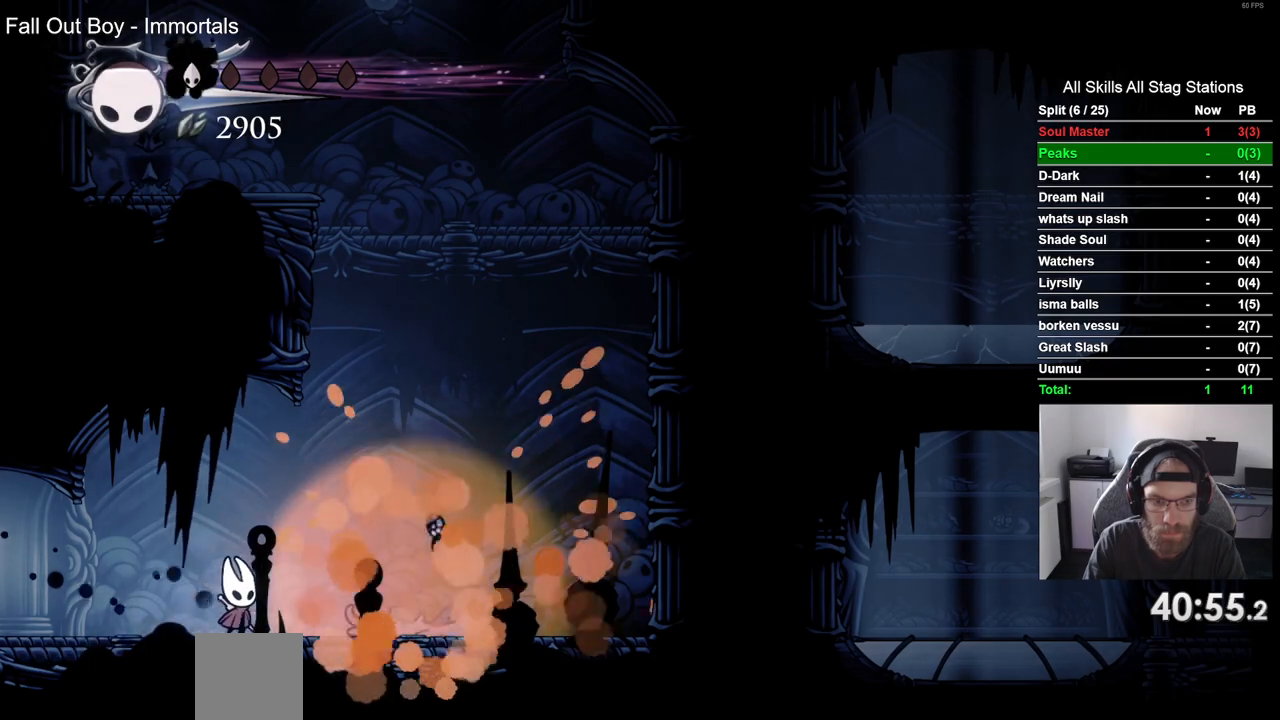
{"dt_ms": 500, "buttons": ["CROSS", "DPAD_RIGHT"], "left_stick": "center", "right_stick": "center", "events": [[50, "R2", "down"], [267, "R2", "up"], [350, "CROSS", "down"]]}
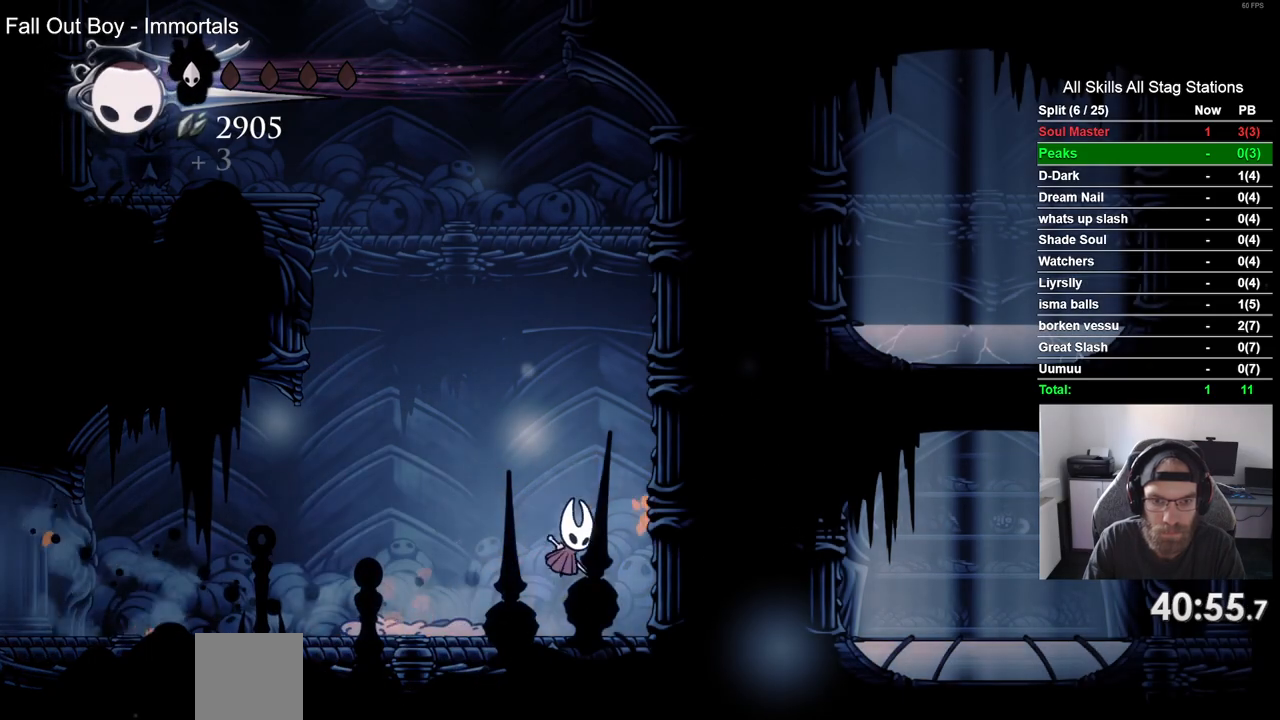
{"dt_ms": 500, "buttons": ["CROSS", "R2", "DPAD_LEFT"], "left_stick": "center", "right_stick": "center", "events": [[183, "CROSS", "up"], [250, "DPAD_RIGHT", "up"], [267, "CROSS", "down"], [317, "DPAD_LEFT", "down"], [500, "R2", "down"]]}
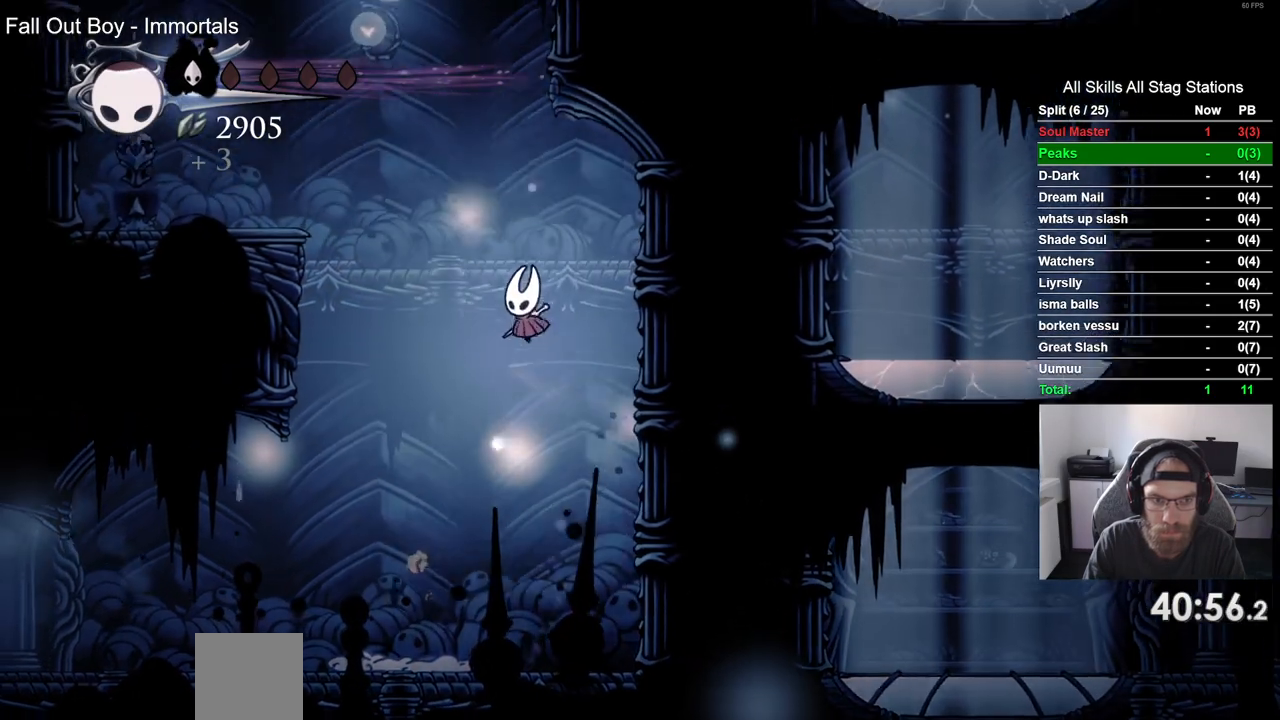
{"dt_ms": 500, "buttons": ["CROSS", "DPAD_RIGHT"], "left_stick": "center", "right_stick": "center", "events": [[233, "R2", "up"], [333, "DPAD_UP", "down"], [350, "DPAD_LEFT", "up"], [400, "DPAD_UP", "up"], [450, "DPAD_RIGHT", "down"]]}
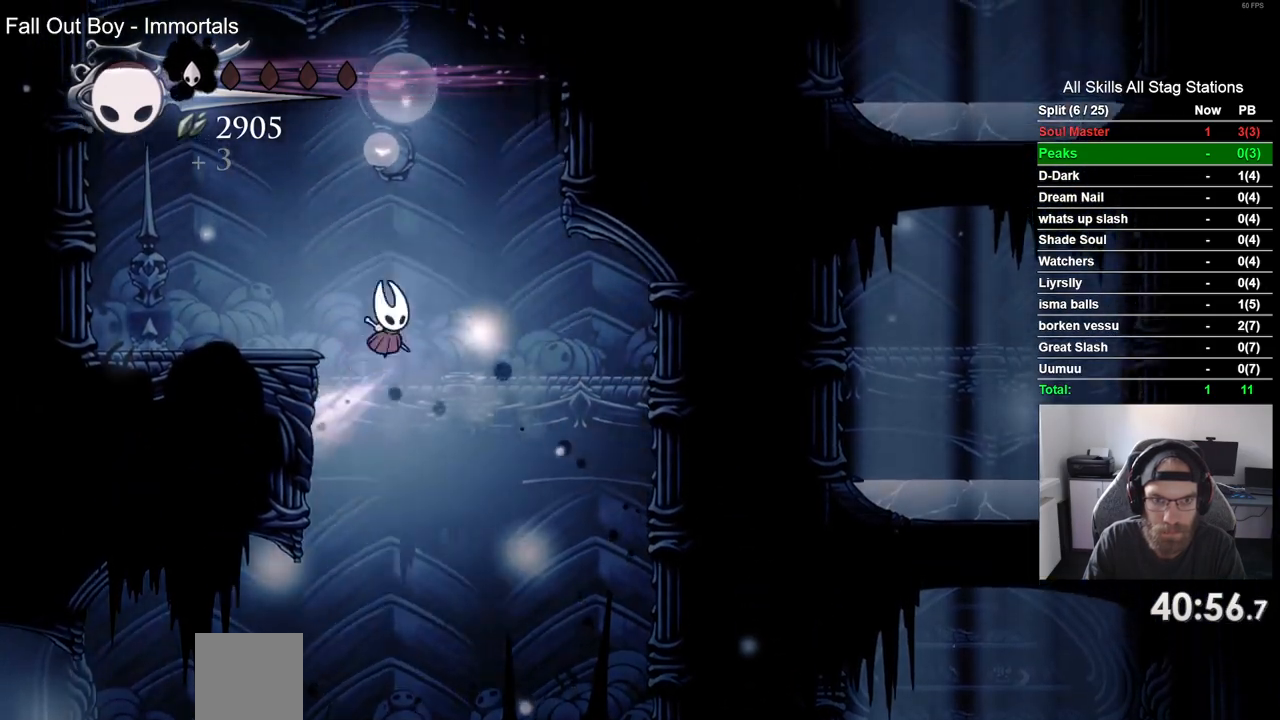
{"dt_ms": 500, "buttons": ["CROSS"], "left_stick": "center", "right_stick": "center", "events": [[467, "DPAD_RIGHT", "up"]]}
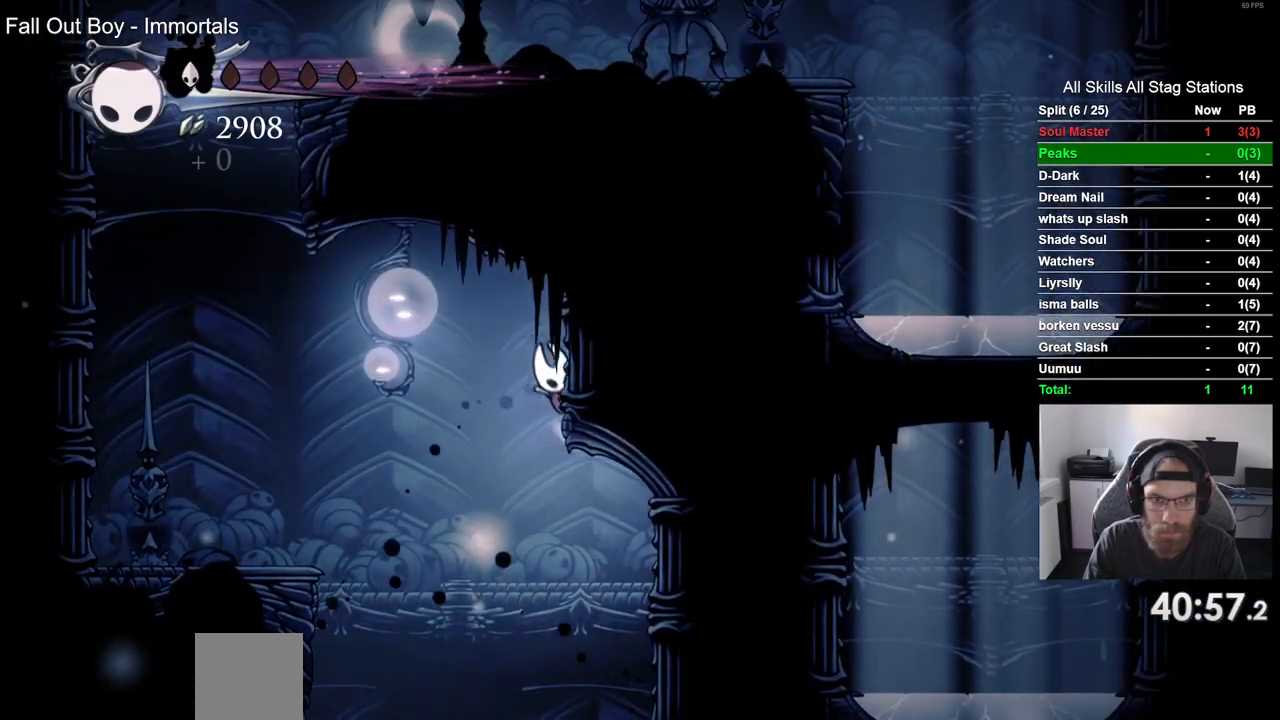
{"dt_ms": 500, "buttons": ["R2", "DPAD_LEFT"], "left_stick": "center", "right_stick": "center", "events": [[17, "DPAD_LEFT", "down"], [317, "CROSS", "up"], [433, "R2", "down"]]}
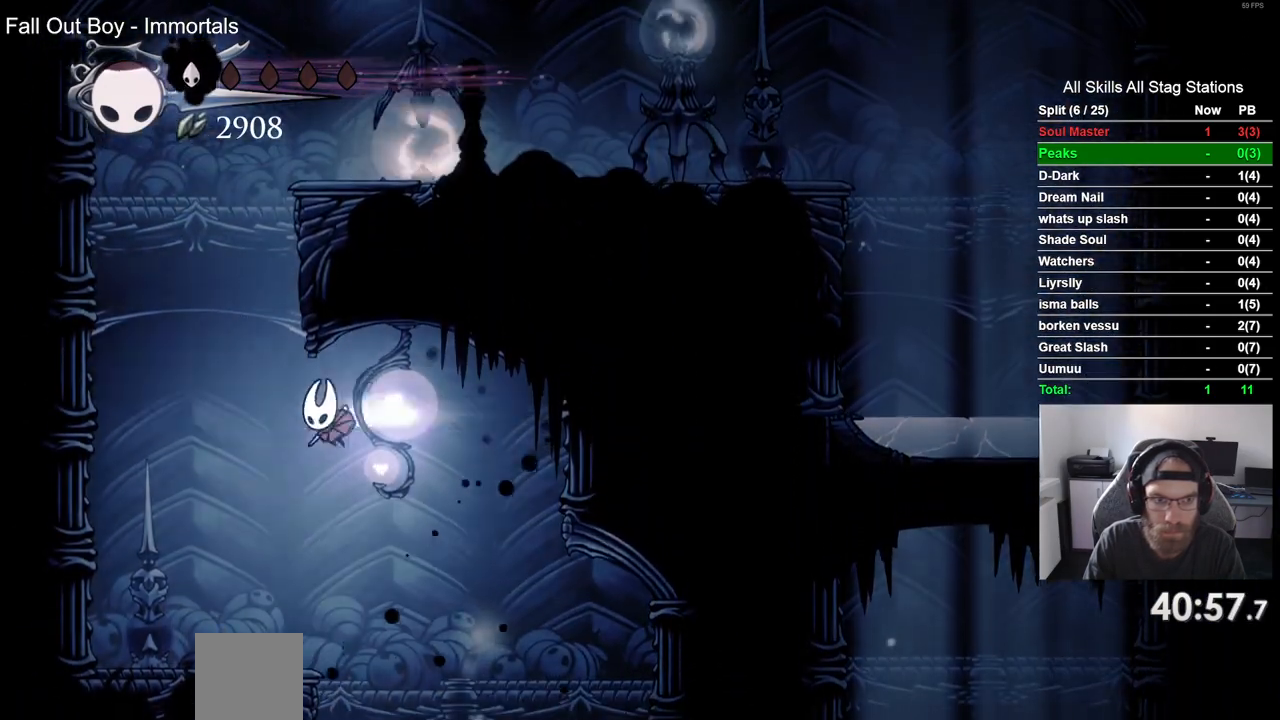
{"dt_ms": 500, "buttons": ["CROSS", "DPAD_RIGHT"], "left_stick": "center", "right_stick": "center", "events": [[167, "R2", "up"], [267, "CROSS", "down"], [350, "DPAD_UP", "down"], [367, "DPAD_LEFT", "up"], [400, "DPAD_UP", "up"], [433, "DPAD_RIGHT", "down"]]}
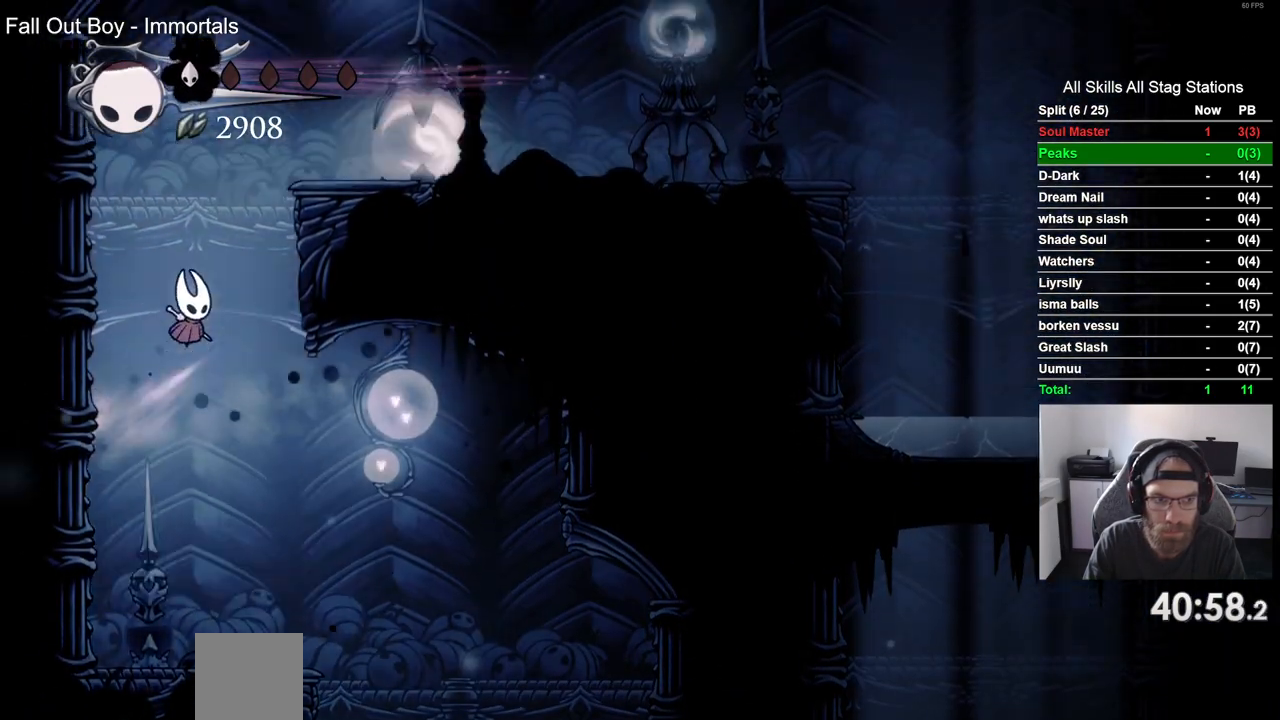
{"dt_ms": 500, "buttons": ["CROSS", "DPAD_RIGHT"], "left_stick": "center", "right_stick": "center", "events": []}
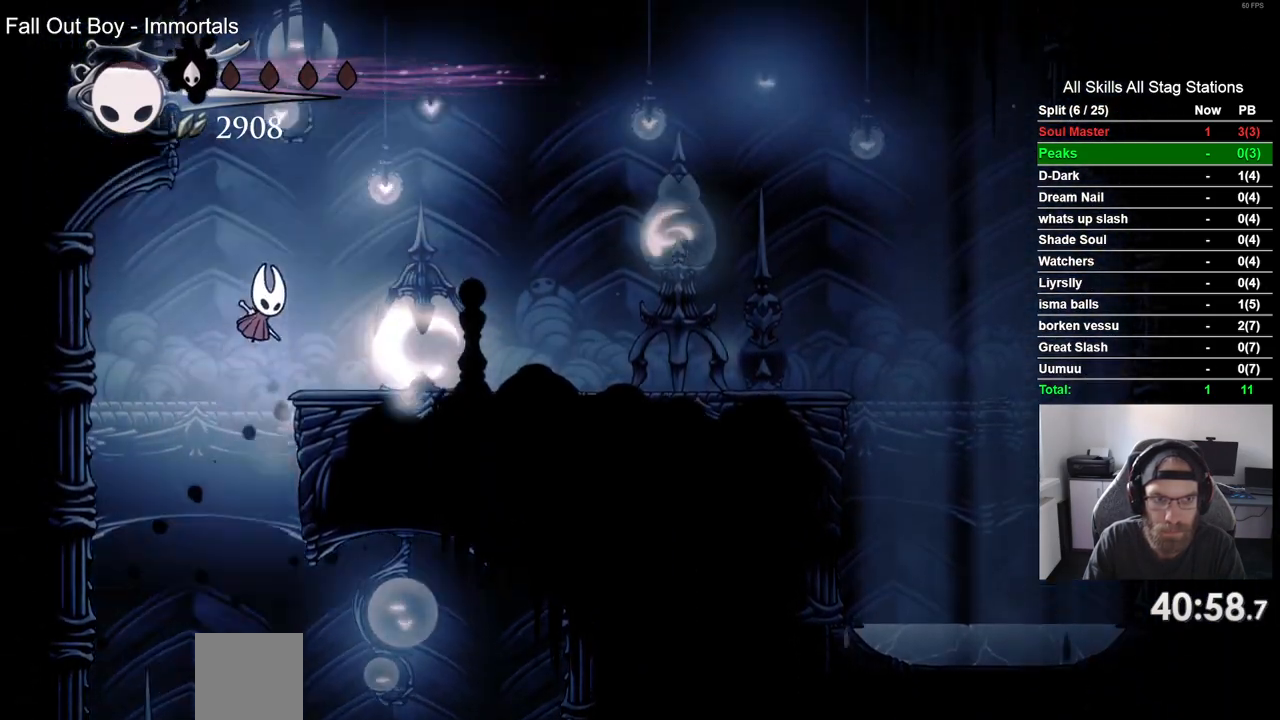
{"dt_ms": 500, "buttons": ["DPAD_RIGHT"], "left_stick": "center", "right_stick": "center", "events": [[250, "CROSS", "up"]]}
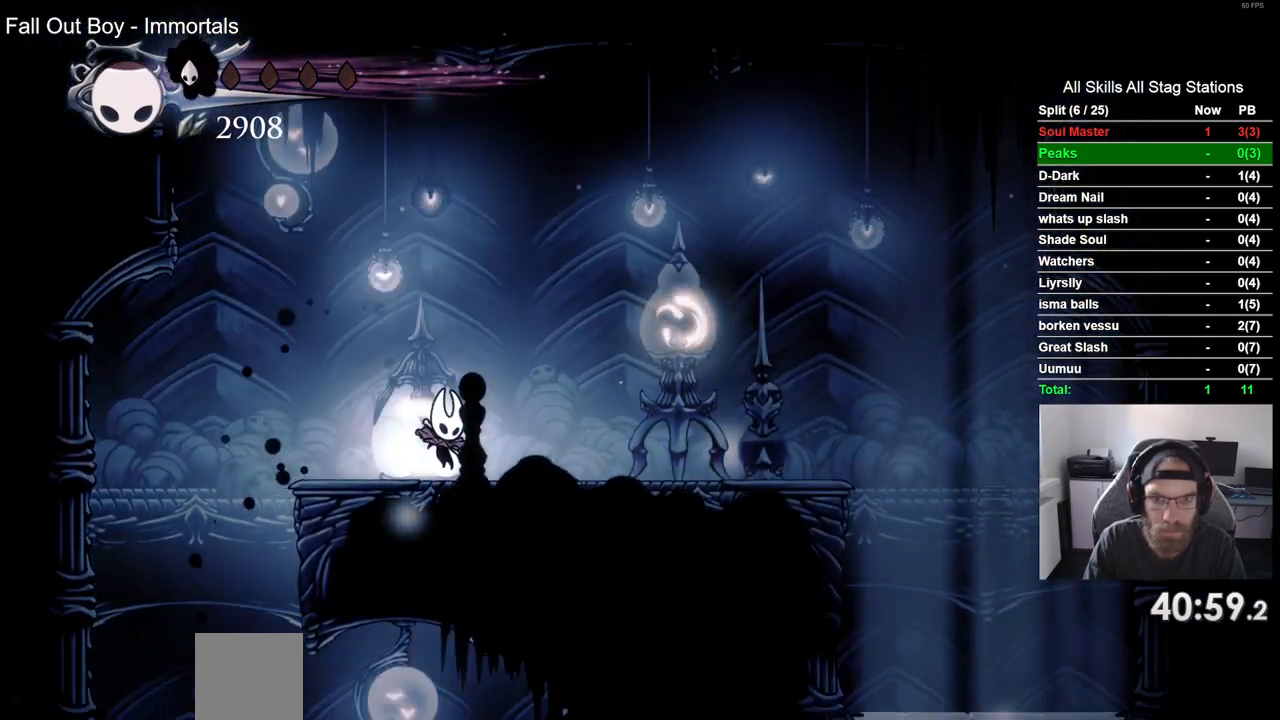
{"dt_ms": 500, "buttons": ["DPAD_UP", "DPAD_RIGHT"], "left_stick": "center", "right_stick": "center", "events": [[383, "DPAD_UP", "down"]]}
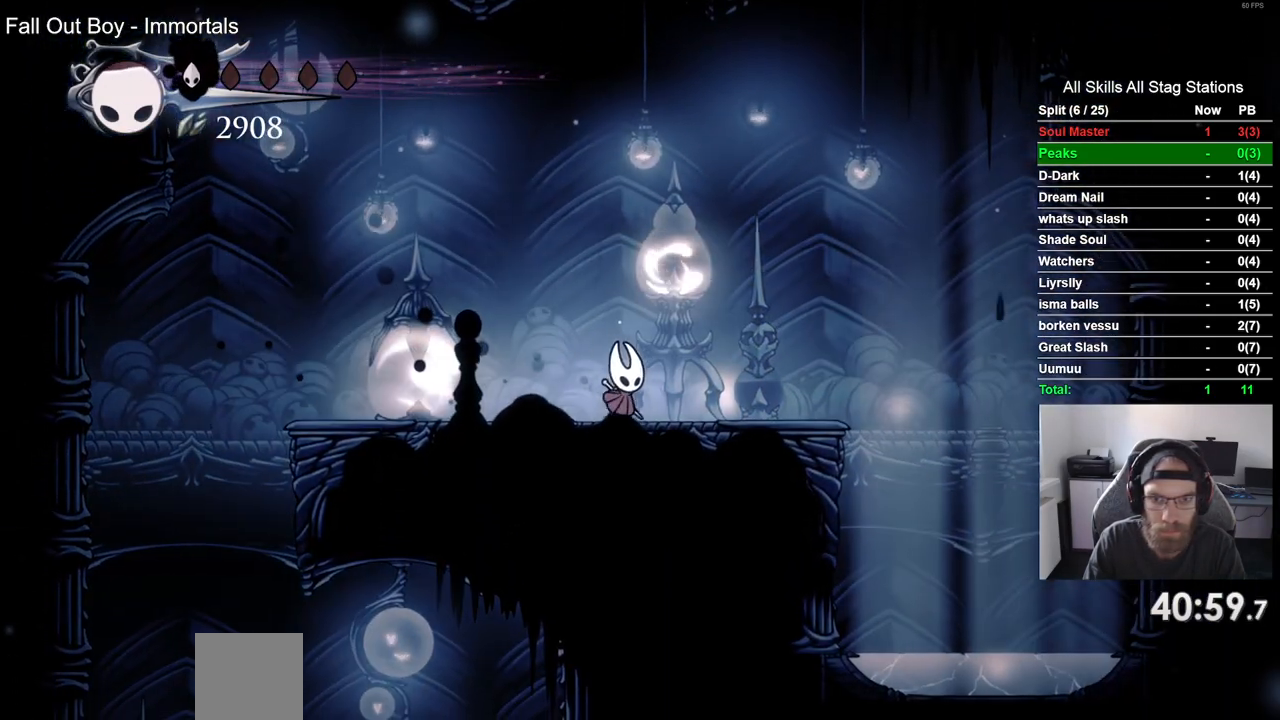
{"dt_ms": 500, "buttons": ["DPAD_DOWN", "DPAD_RIGHT"], "left_stick": "center", "right_stick": "center", "events": [[17, "DPAD_UP", "up"], [17, "SQUARE", "down"], [183, "SQUARE", "up"], [500, "DPAD_DOWN", "down"]]}
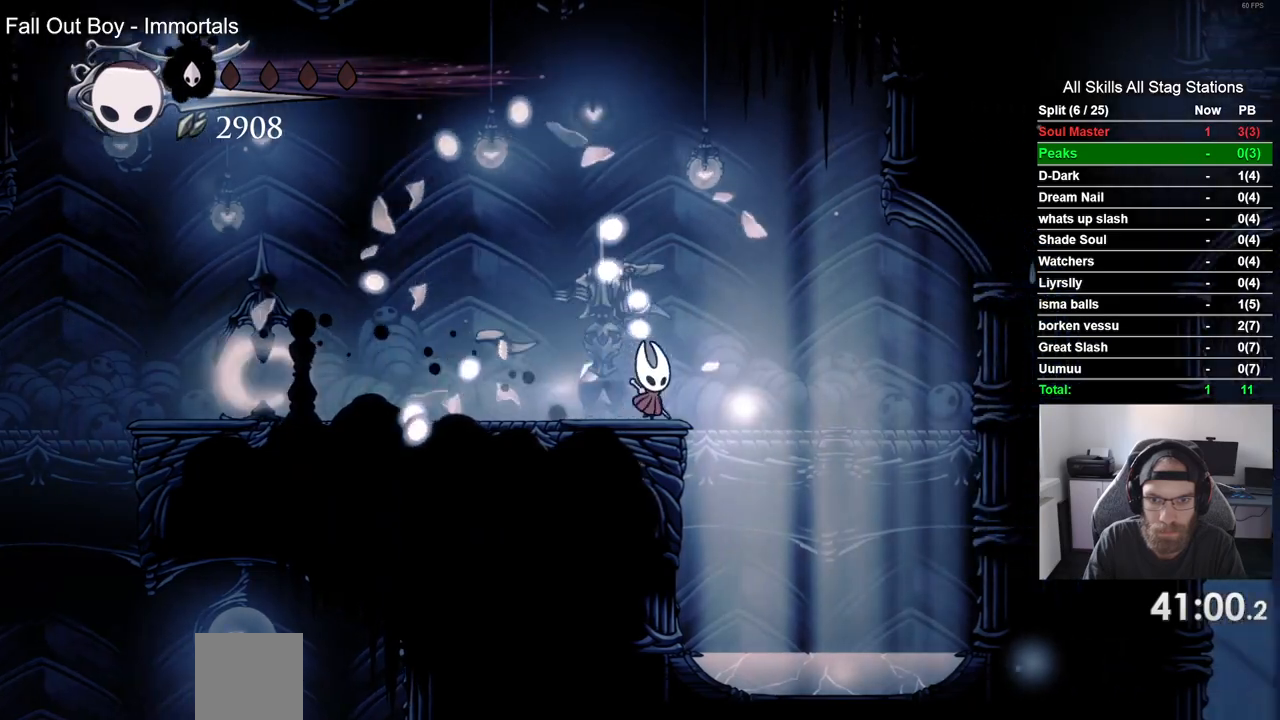
{"dt_ms": 500, "buttons": [], "left_stick": "center", "right_stick": "center"}
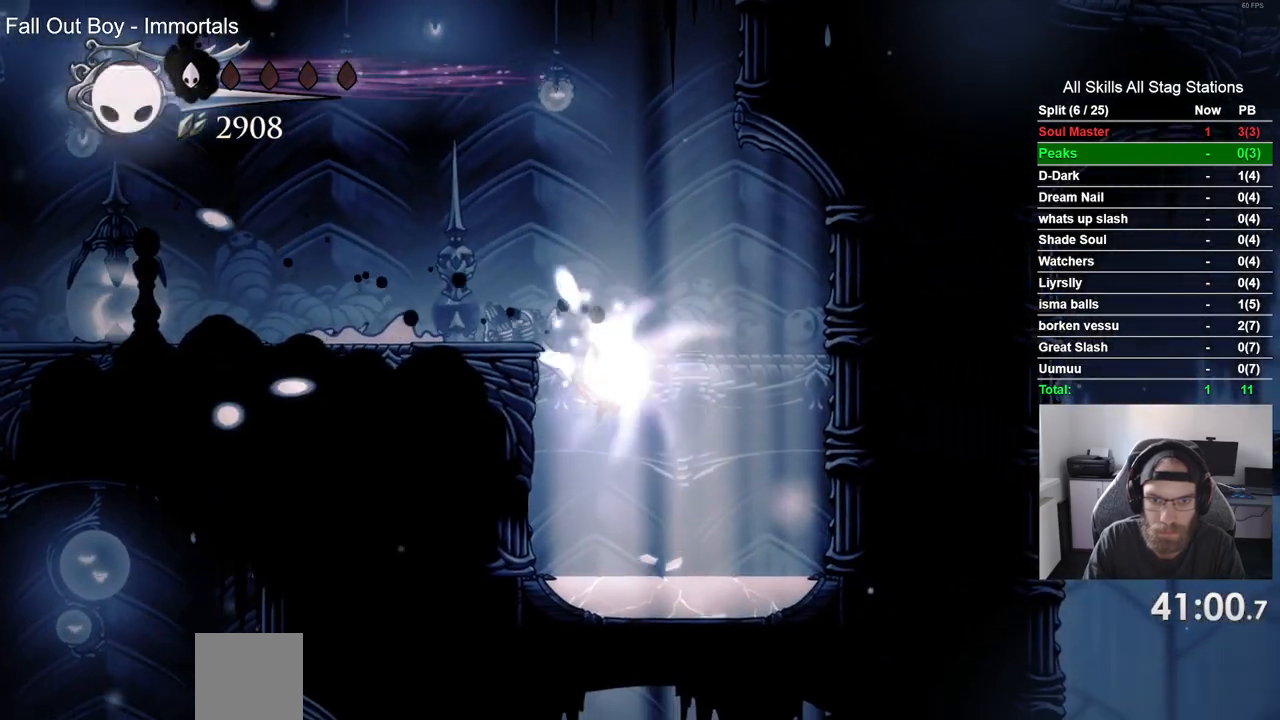
{"dt_ms": 500, "buttons": ["DPAD_RIGHT"], "left_stick": "center", "right_stick": "center", "events": [[467, "DPAD_RIGHT", "down"]]}
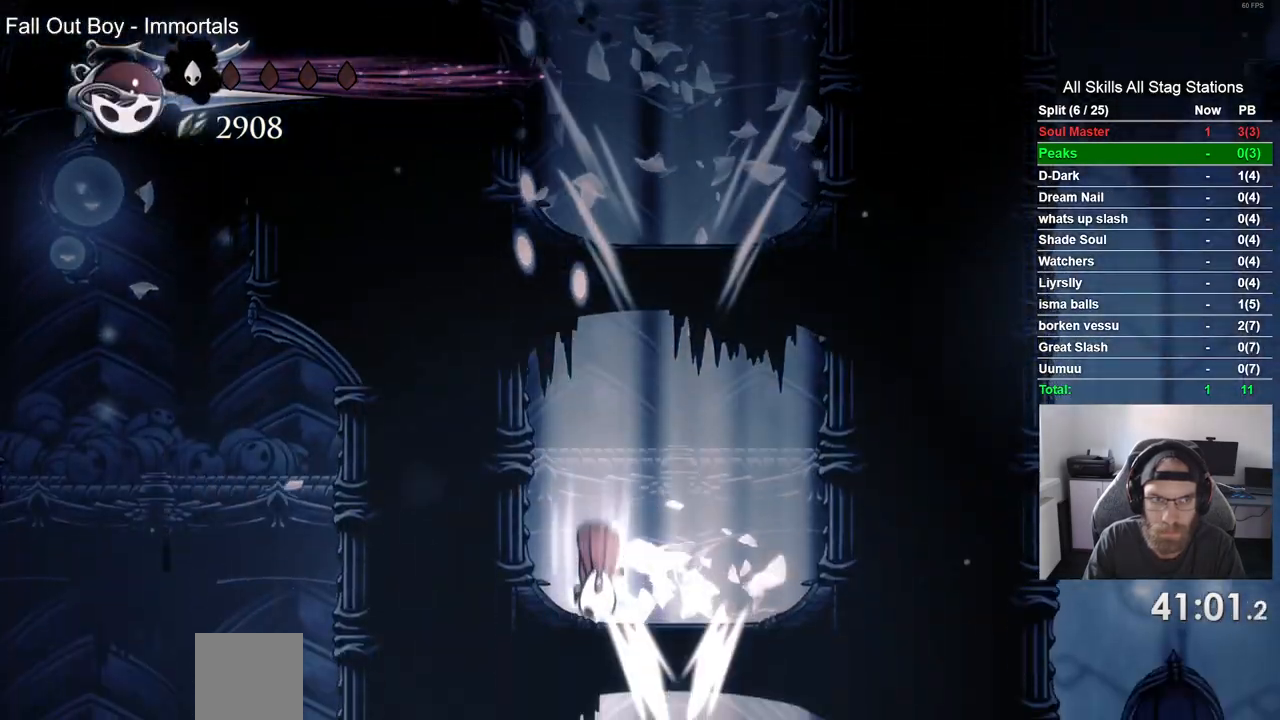
{"dt_ms": 500, "buttons": ["DPAD_RIGHT"], "left_stick": "center", "right_stick": "center"}
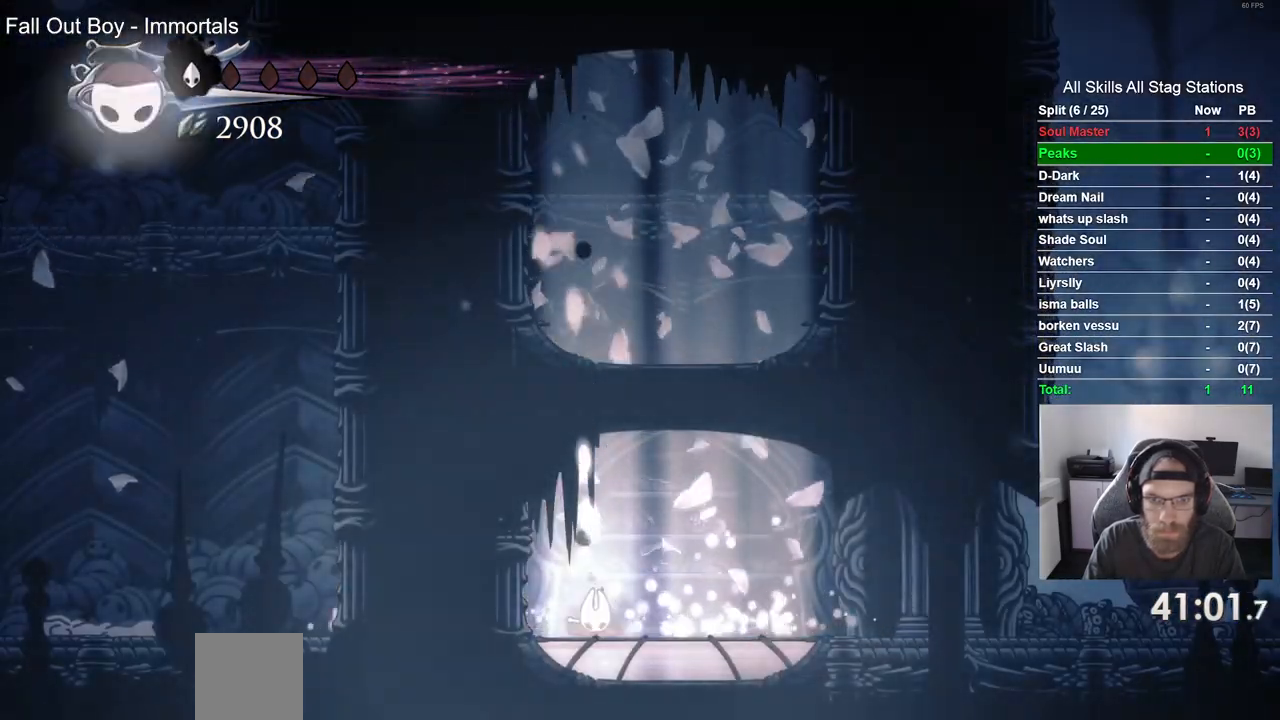
{"dt_ms": 1000, "buttons": ["R2", "DPAD_RIGHT"], "left_stick": "center", "right_stick": "center"}